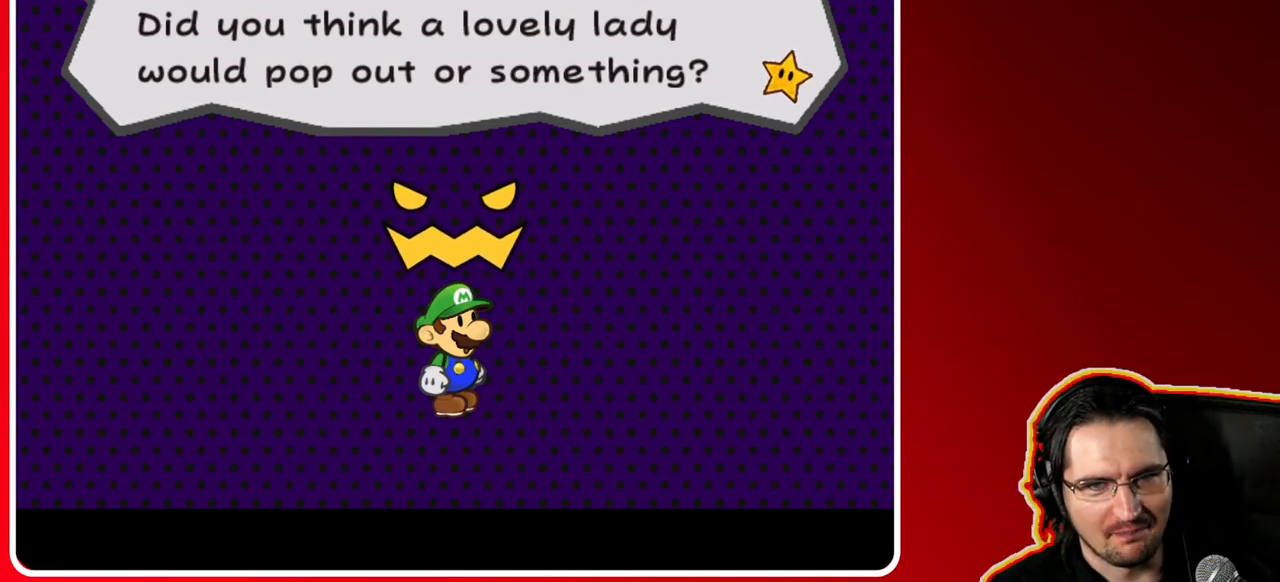
Gameplay with a controller (Nintendo layout); each line is a JSON object with the inputs held at the frame after it. "events" lists button and stick changes between this image and that frame as [ms after this image, input, new state], when the widget could be followed in between. Not read: L3 R3.
{"buttons": ["A"], "left_stick": "center", "right_stick": "center", "events": [[400, "A", "down"]]}
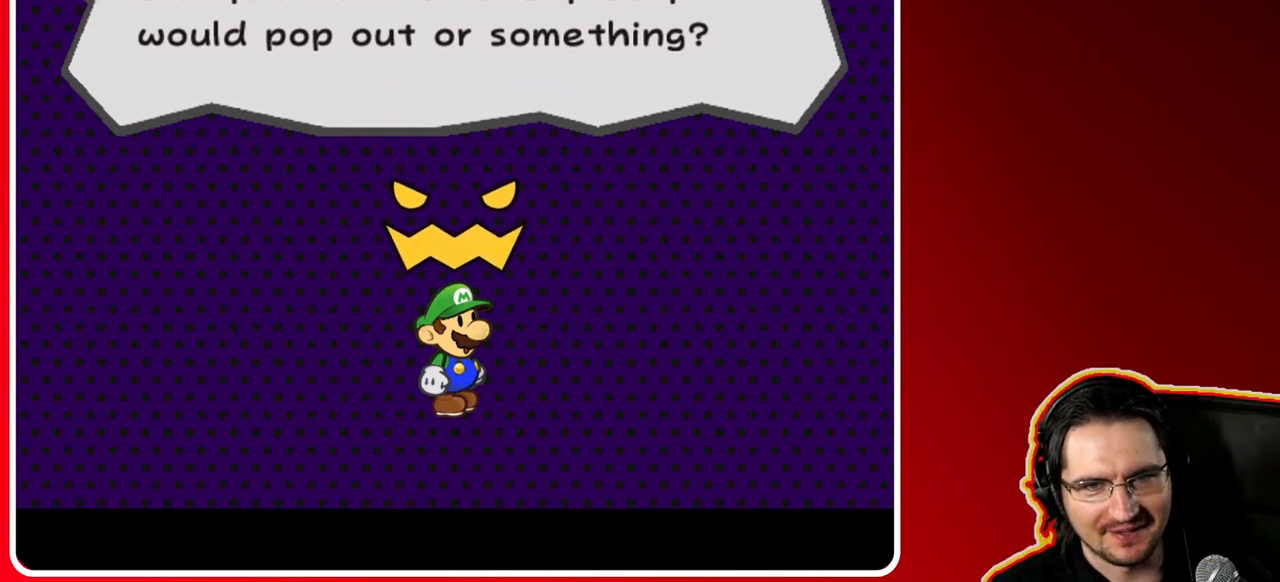
{"buttons": [], "left_stick": "center", "right_stick": "center", "events": [[100, "A", "up"]]}
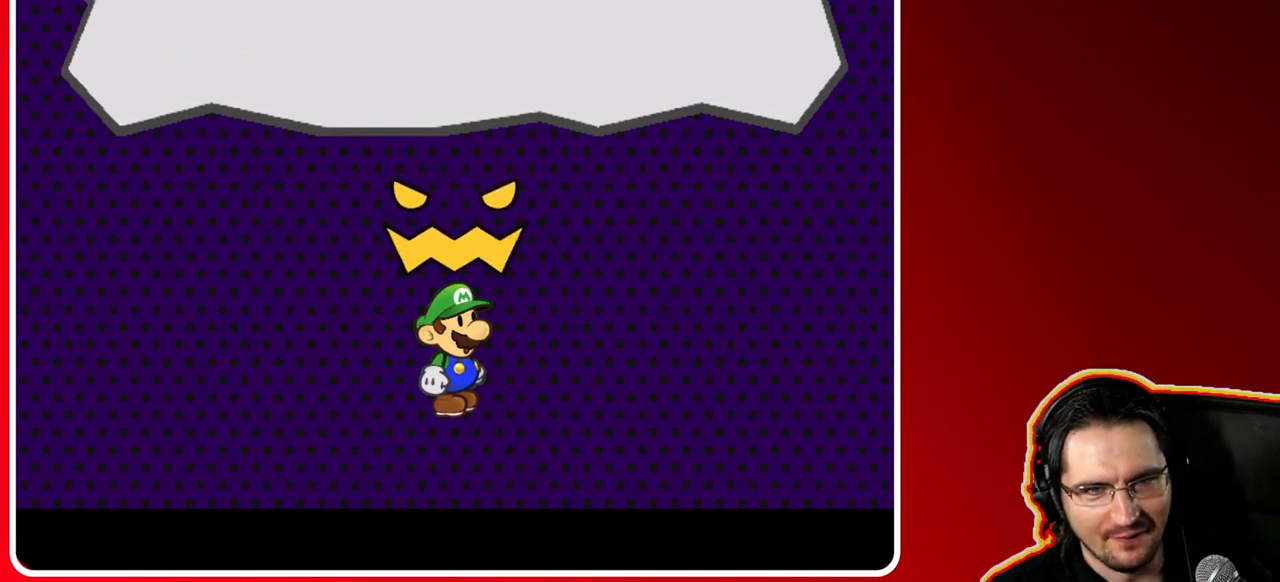
{"buttons": [], "left_stick": "center", "right_stick": "center", "events": [[250, "A", "down"], [383, "A", "up"]]}
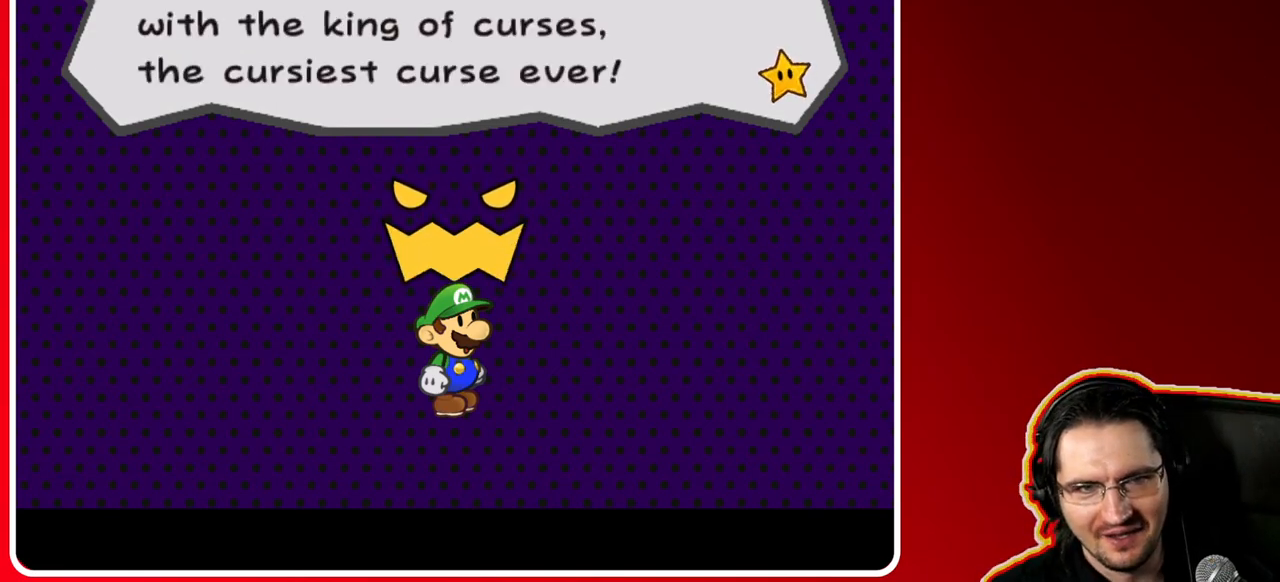
{"buttons": [], "left_stick": "center", "right_stick": "center", "events": []}
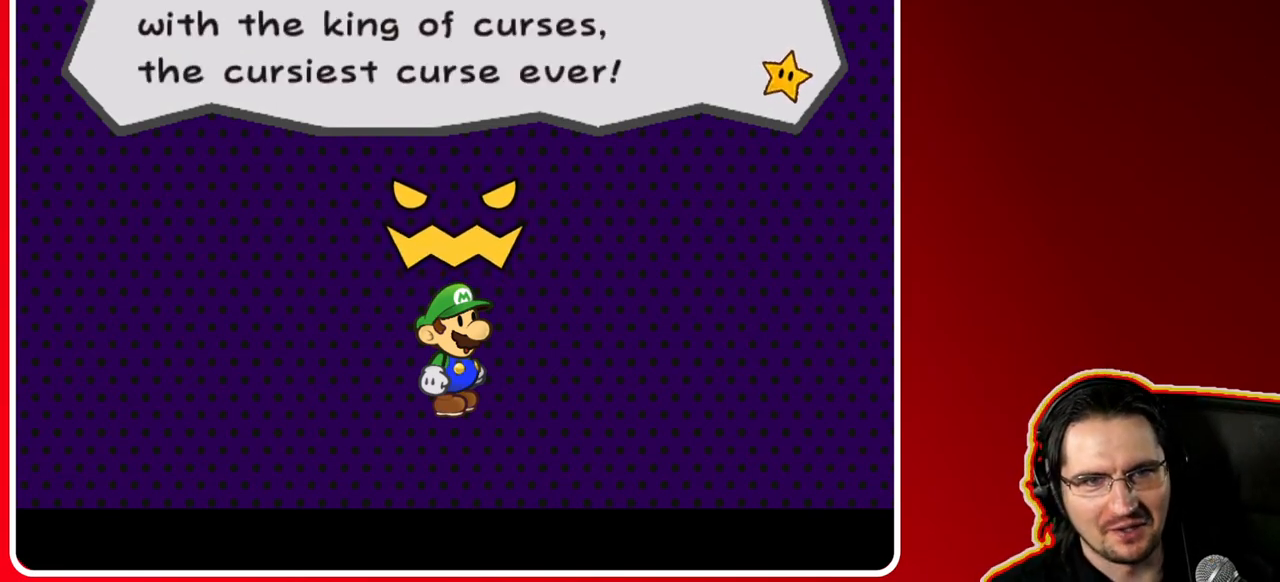
{"buttons": [], "left_stick": "center", "right_stick": "center", "events": []}
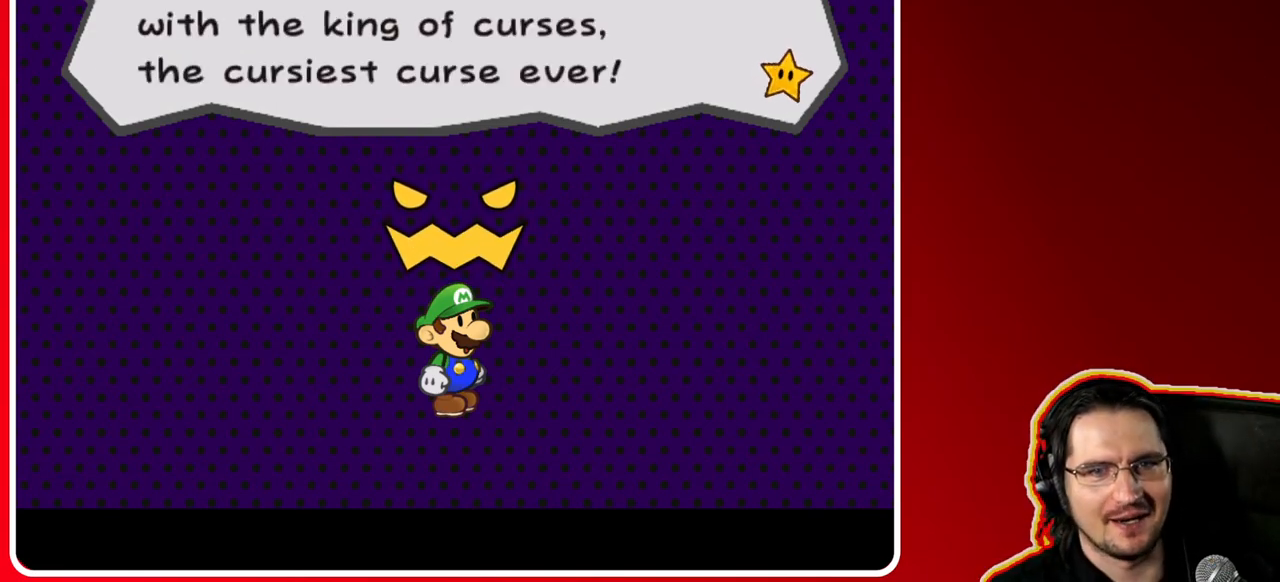
{"buttons": [], "left_stick": "center", "right_stick": "center", "events": []}
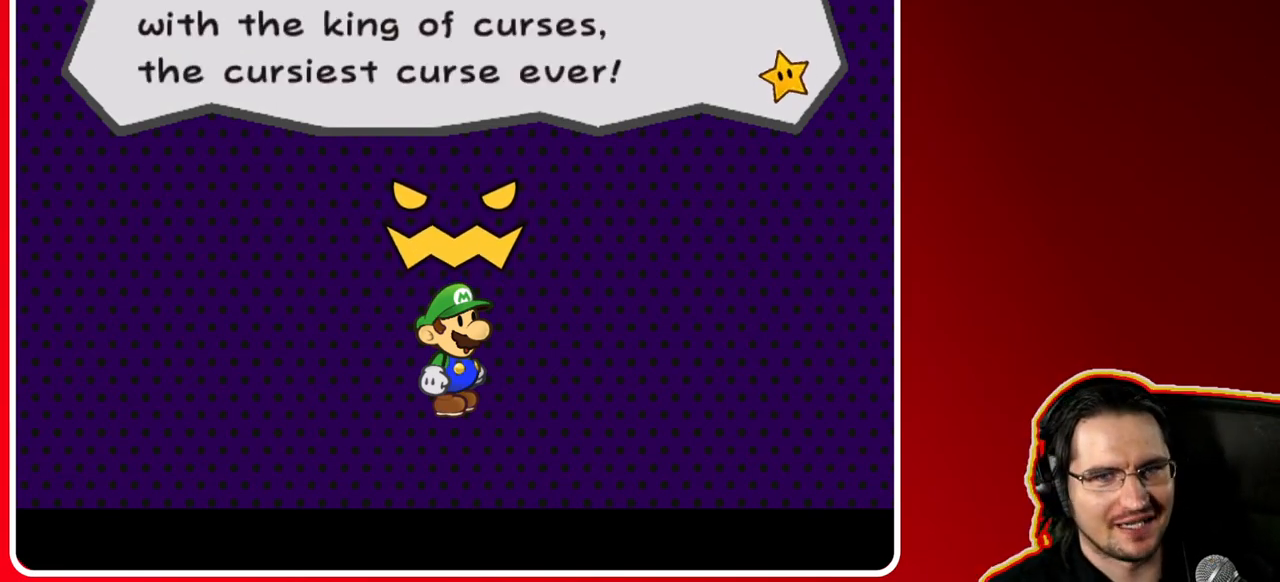
{"buttons": [], "left_stick": "center", "right_stick": "center", "events": []}
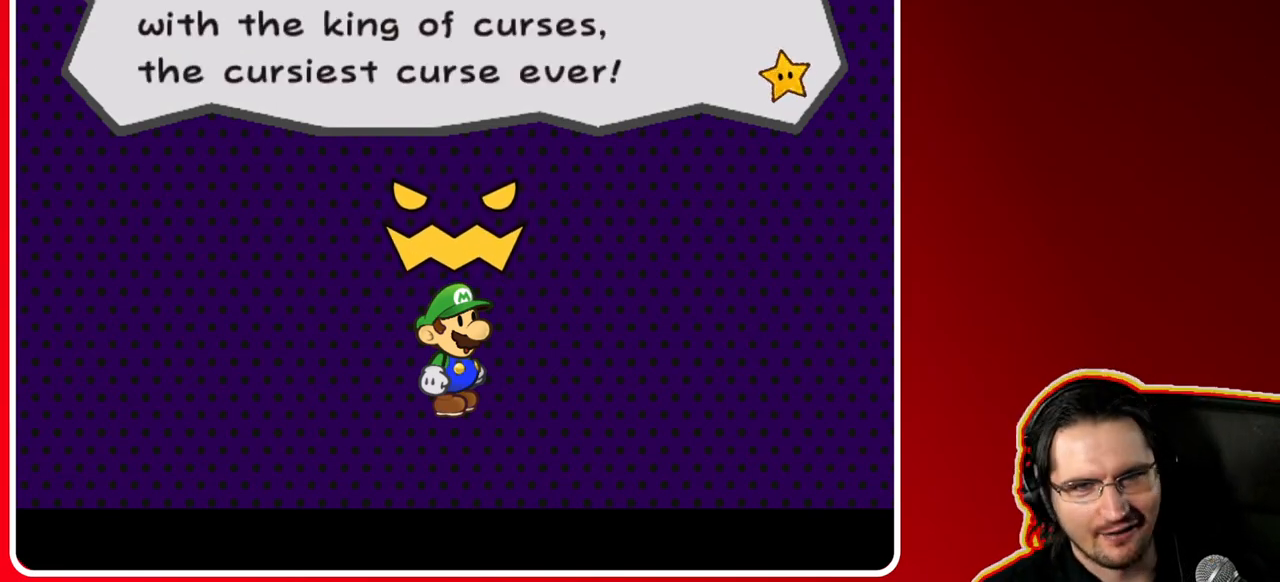
{"buttons": [], "left_stick": "center", "right_stick": "center", "events": []}
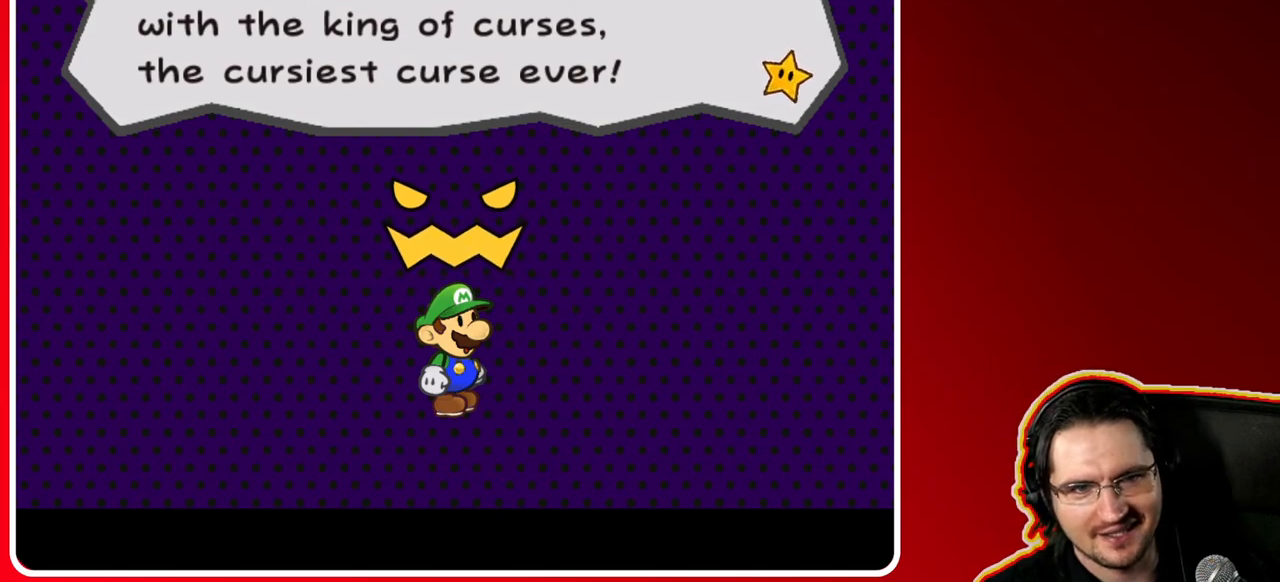
{"buttons": [], "left_stick": "center", "right_stick": "center", "events": []}
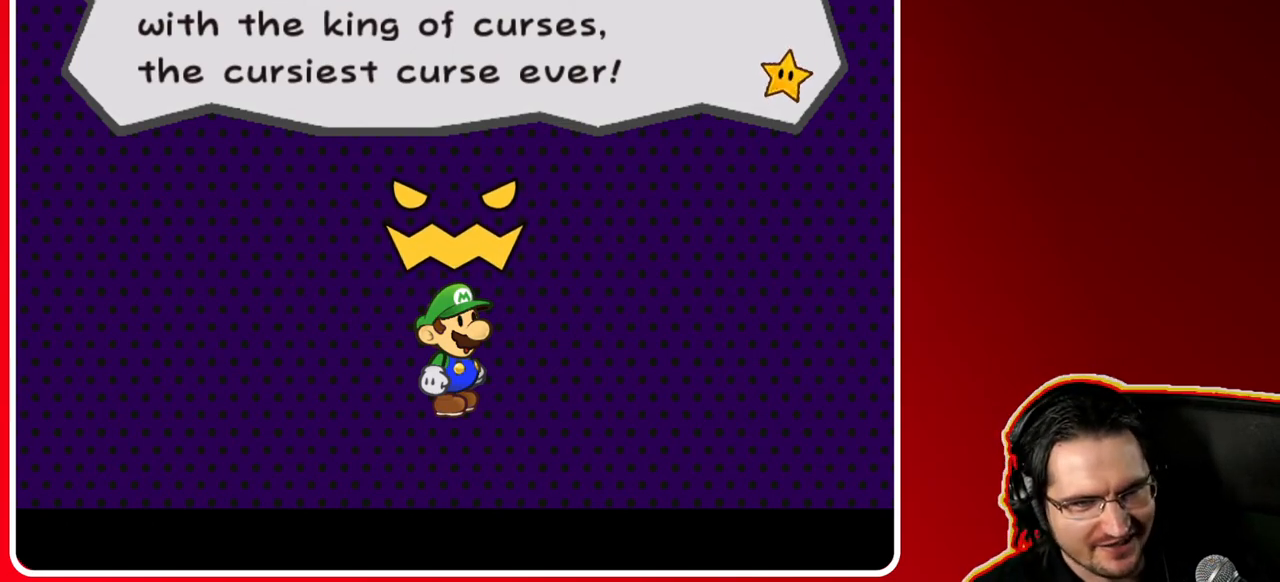
{"buttons": [], "left_stick": "center", "right_stick": "center", "events": []}
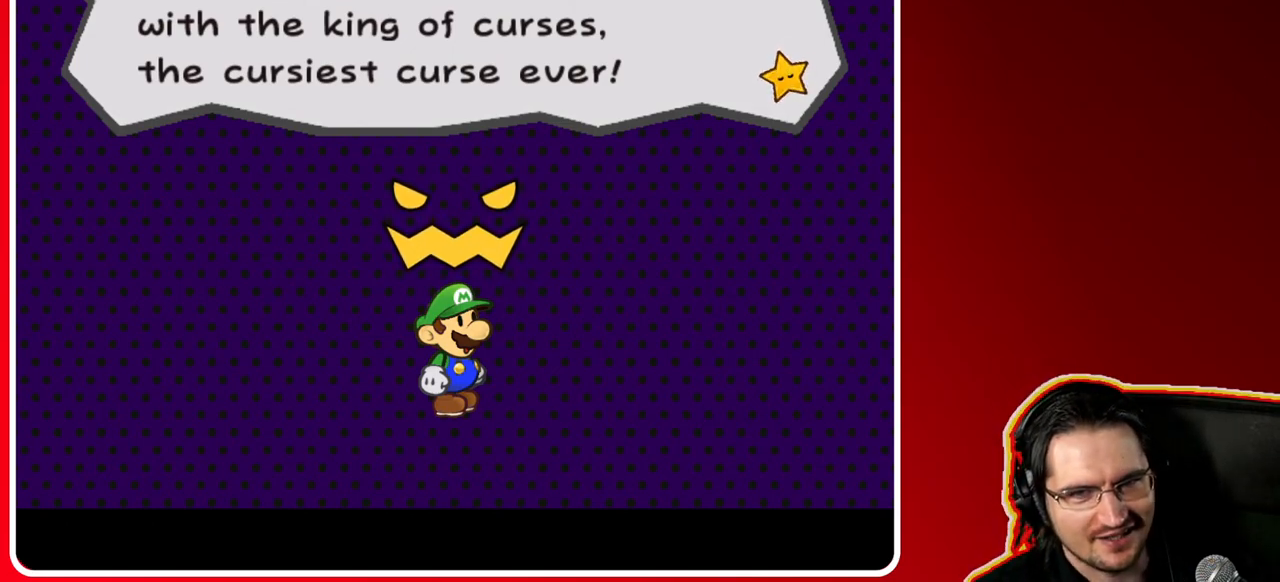
{"buttons": [], "left_stick": "center", "right_stick": "center", "events": []}
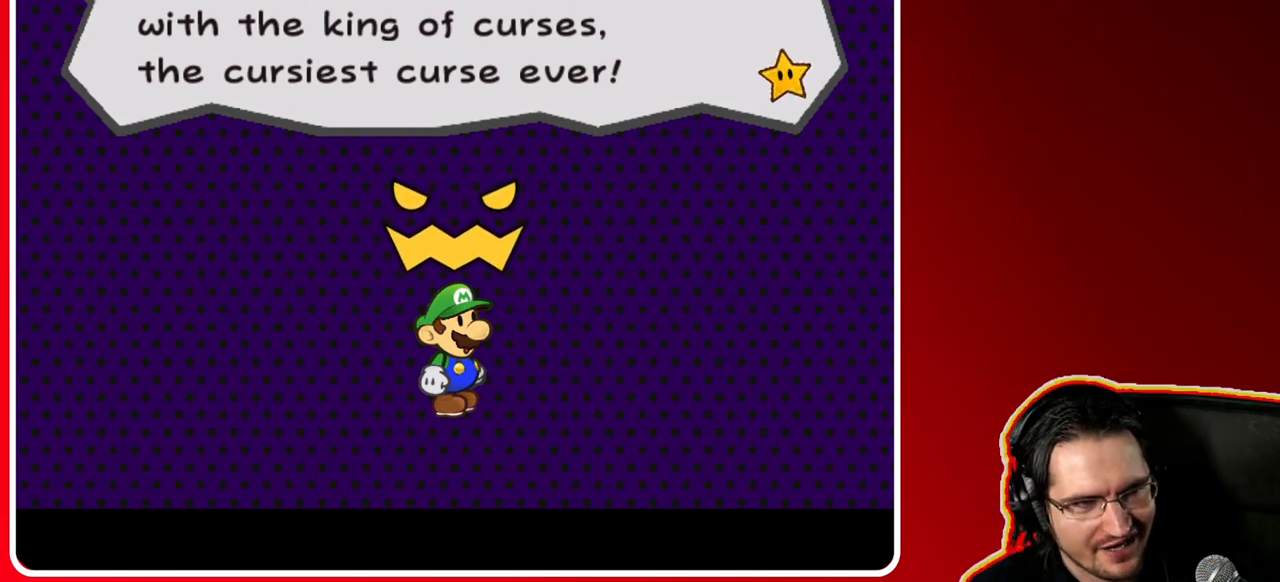
{"buttons": [], "left_stick": "center", "right_stick": "center", "events": [[133, "A", "down"], [333, "A", "up"]]}
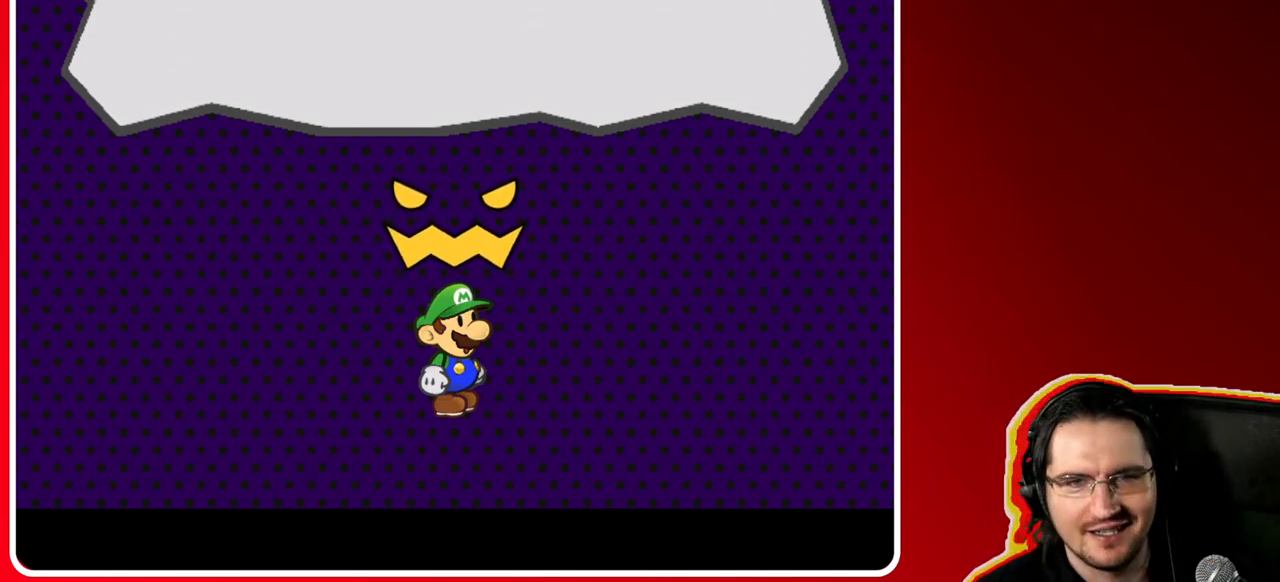
{"buttons": [], "left_stick": "center", "right_stick": "center", "events": []}
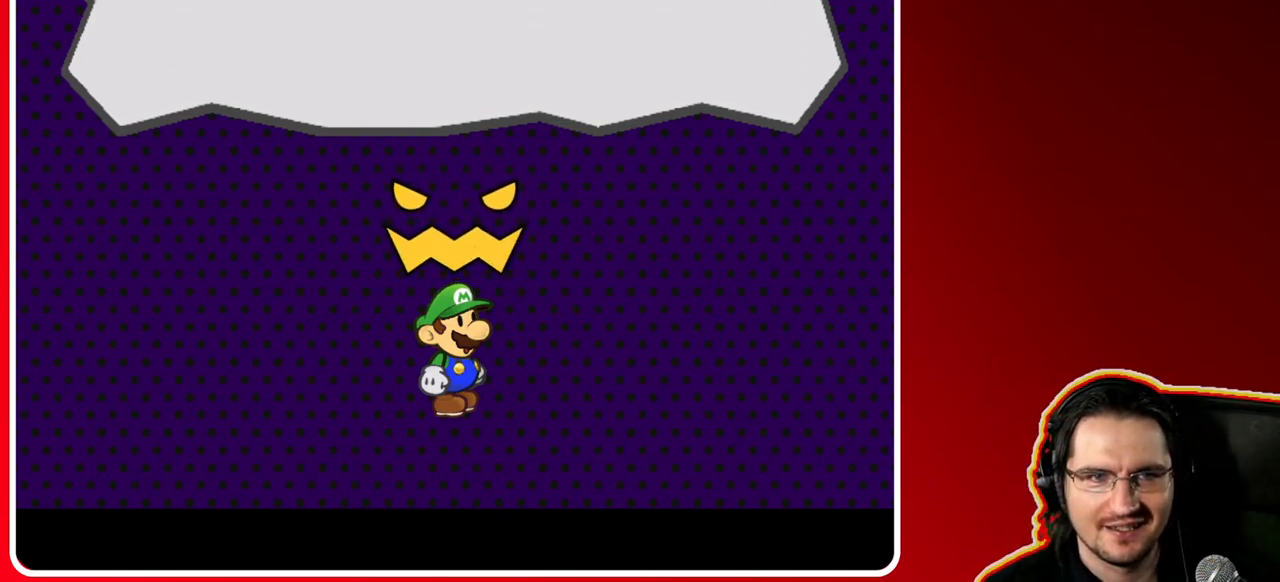
{"buttons": [], "left_stick": "center", "right_stick": "center", "events": []}
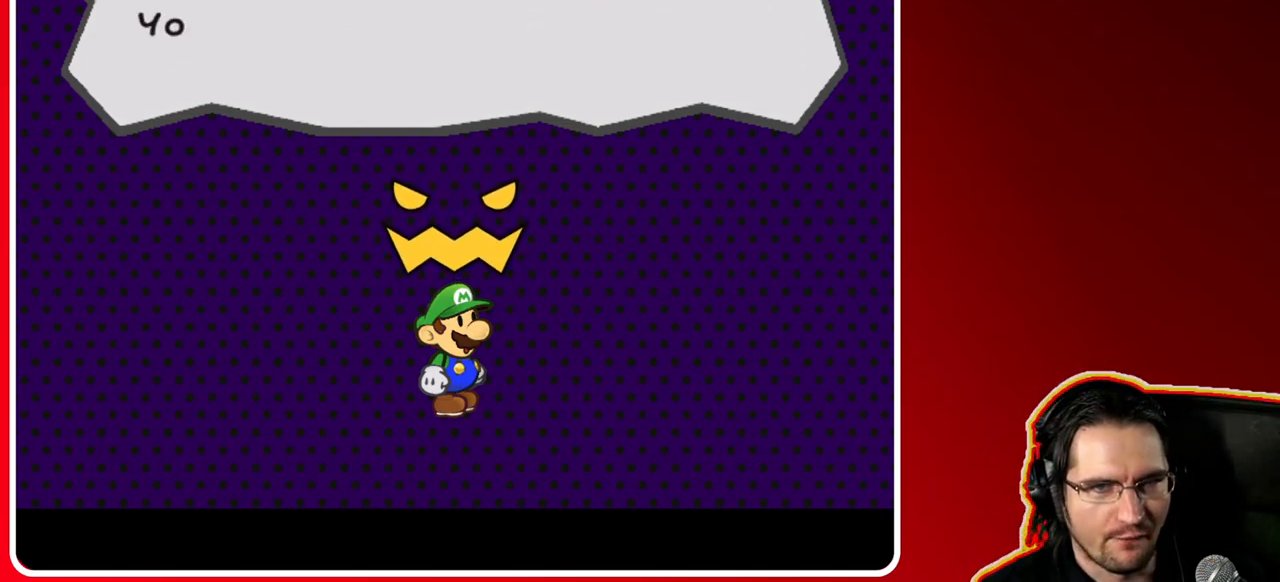
{"buttons": [], "left_stick": "center", "right_stick": "center", "events": []}
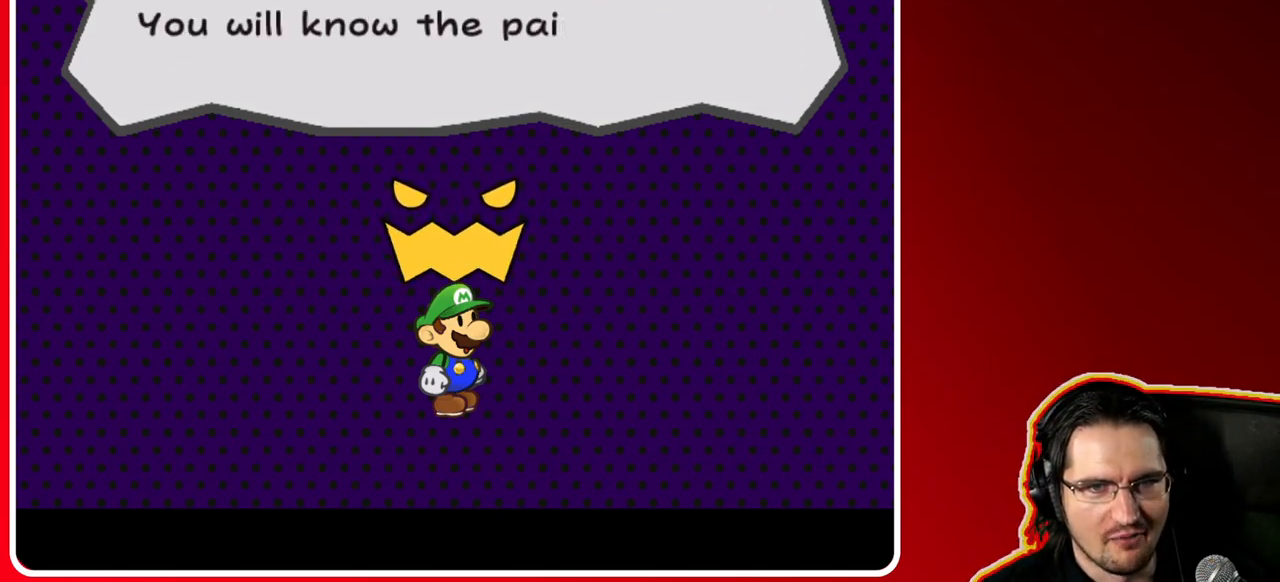
{"buttons": [], "left_stick": "center", "right_stick": "center", "events": []}
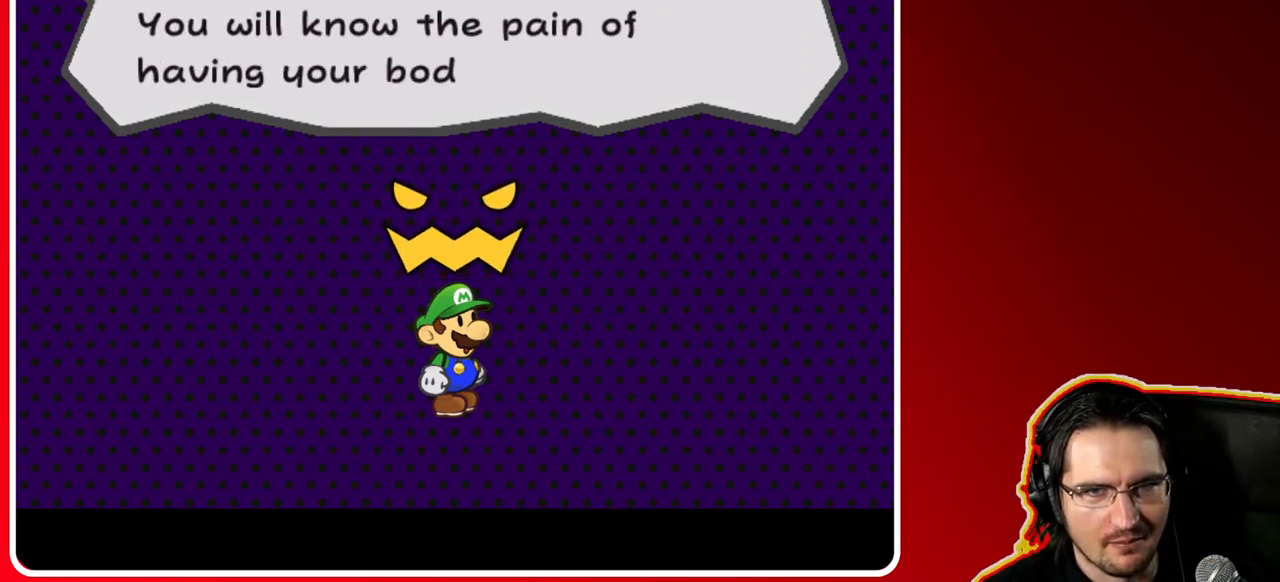
{"buttons": [], "left_stick": "center", "right_stick": "center", "events": []}
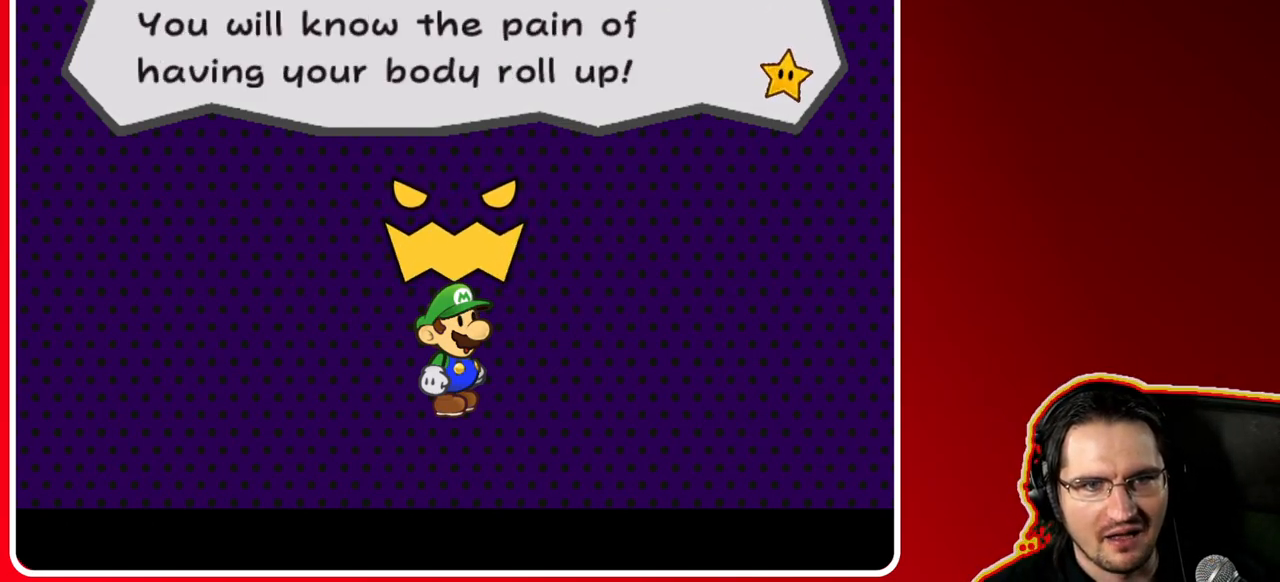
{"buttons": [], "left_stick": "center", "right_stick": "center", "events": []}
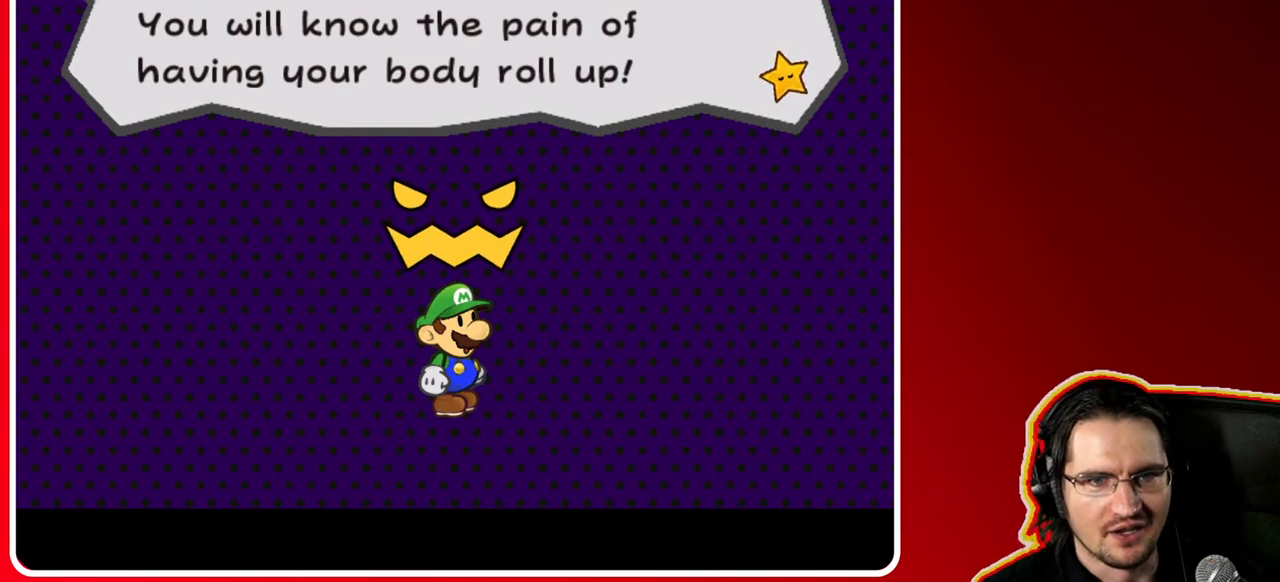
{"buttons": [], "left_stick": "center", "right_stick": "center", "events": []}
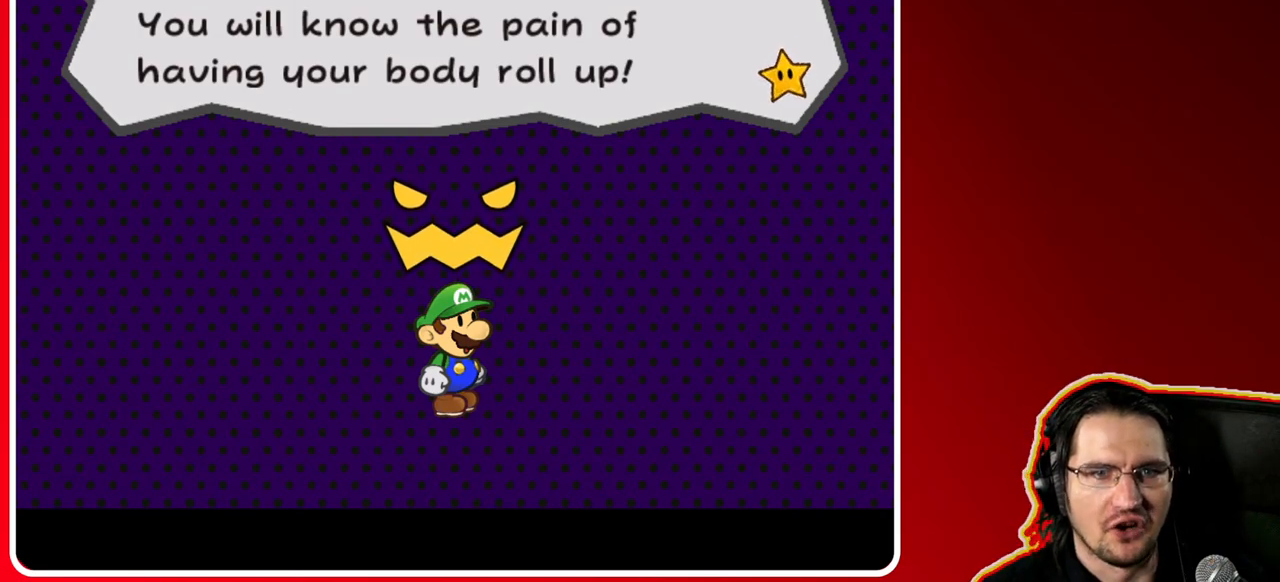
{"buttons": [], "left_stick": "center", "right_stick": "center", "events": []}
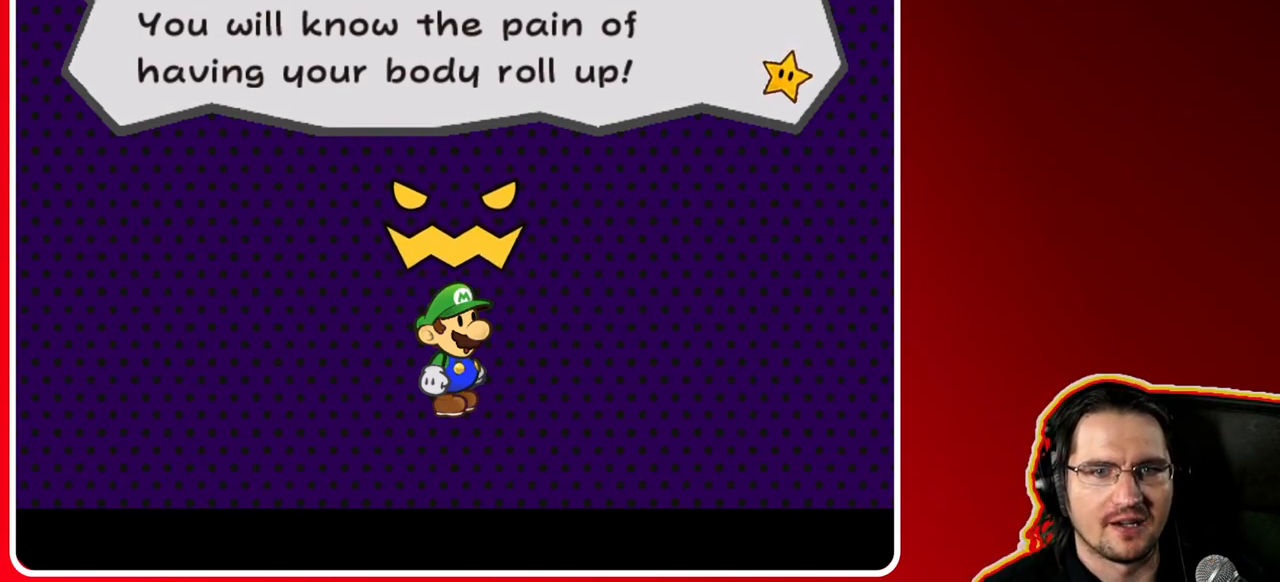
{"buttons": [], "left_stick": "center", "right_stick": "center", "events": []}
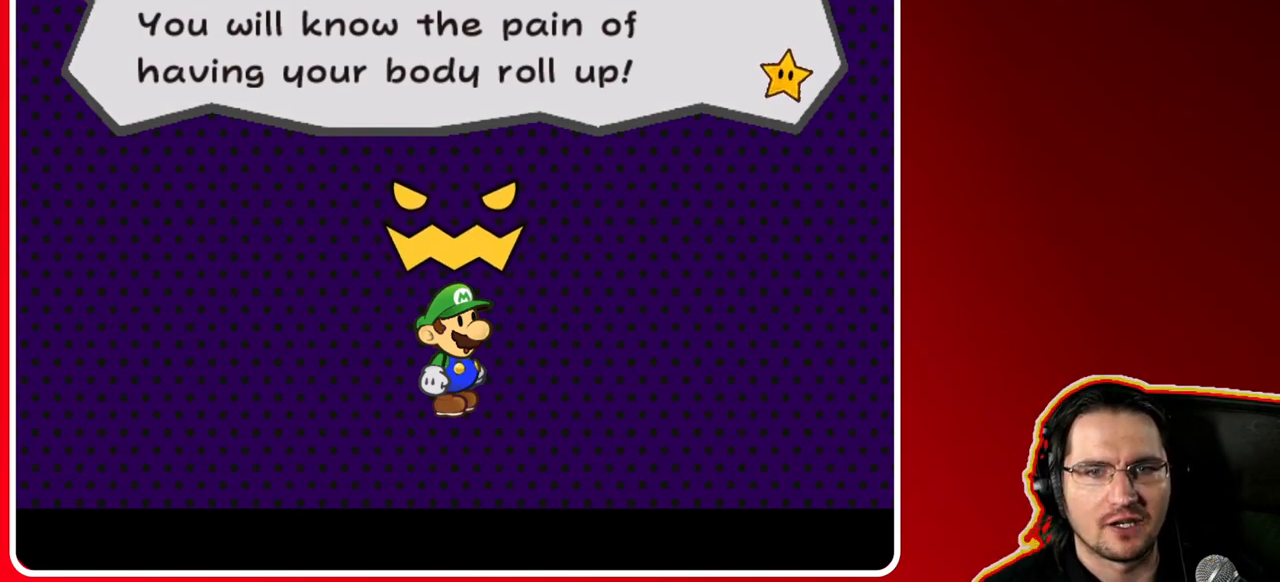
{"buttons": ["A"], "left_stick": "center", "right_stick": "center", "events": [[500, "A", "down"]]}
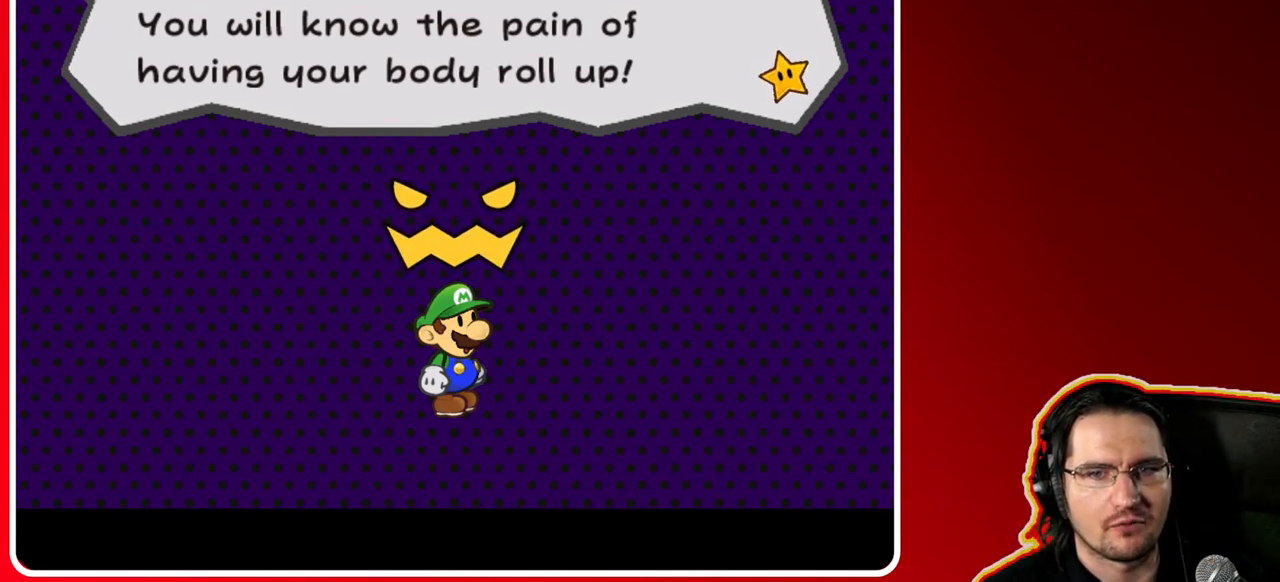
{"buttons": [], "left_stick": "center", "right_stick": "center", "events": [[217, "A", "up"]]}
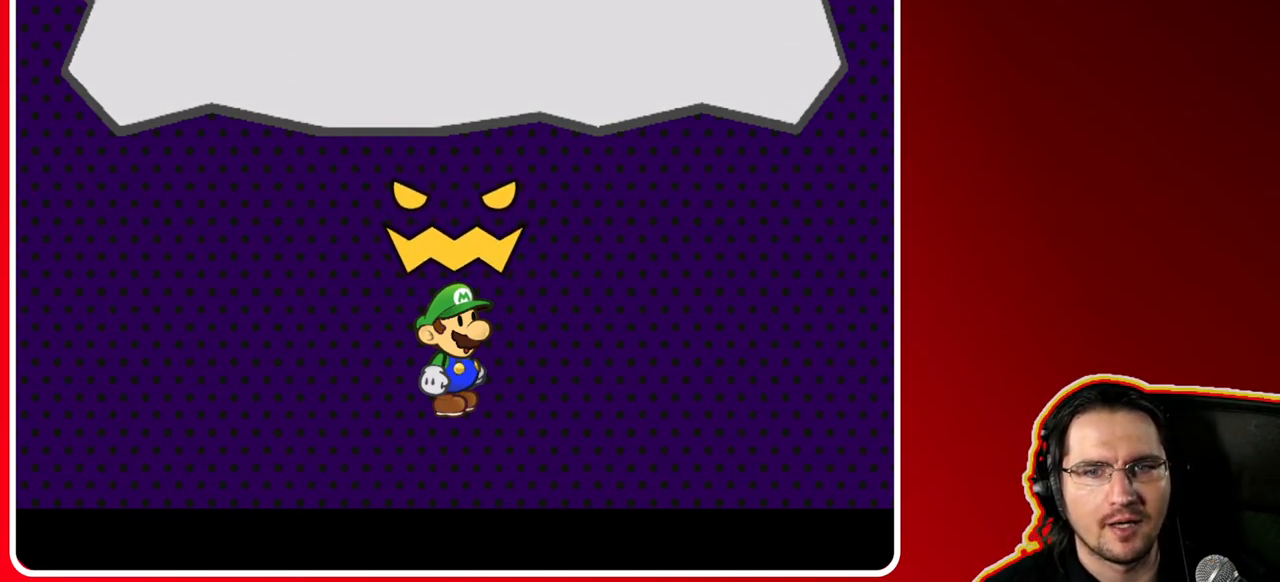
{"buttons": [], "left_stick": "center", "right_stick": "center", "events": []}
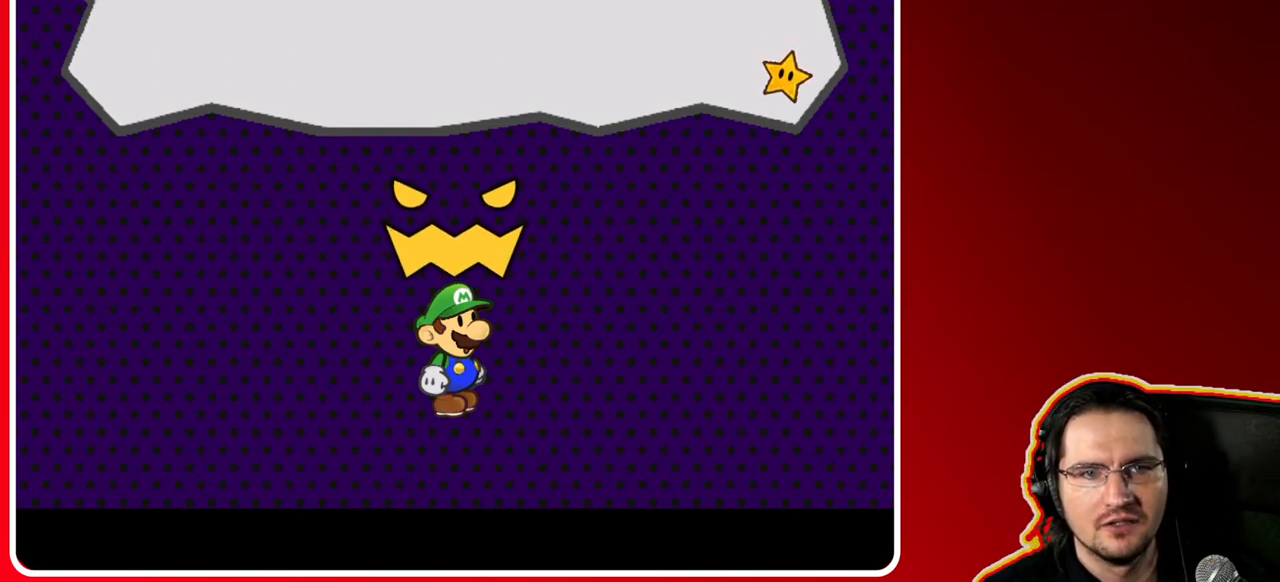
{"buttons": [], "left_stick": "center", "right_stick": "center", "events": []}
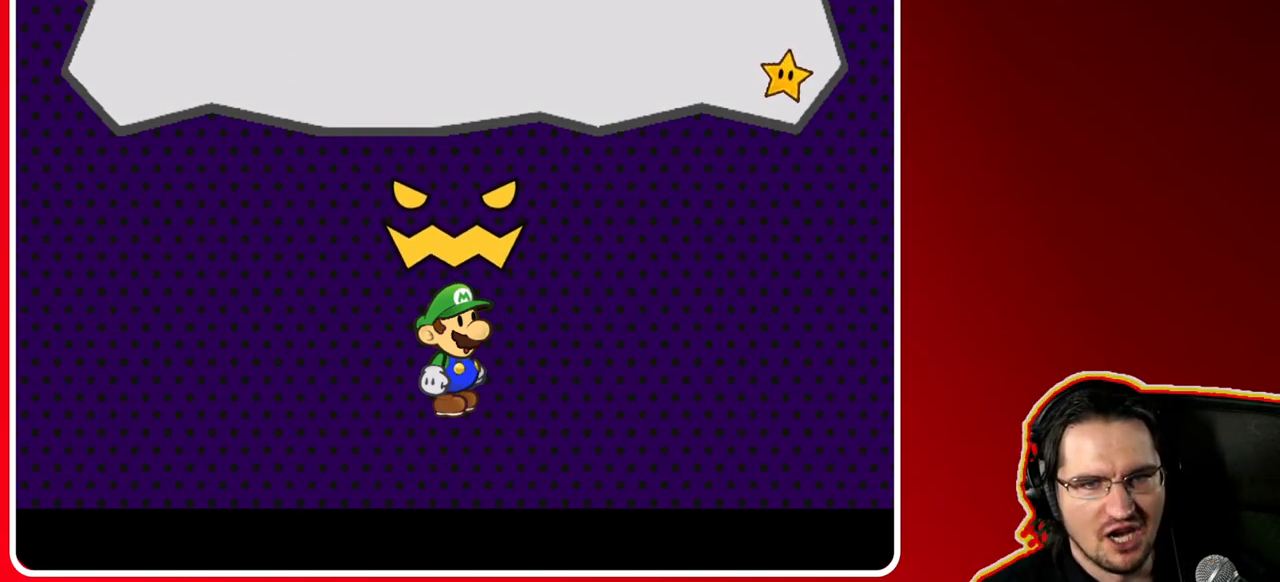
{"buttons": [], "left_stick": "center", "right_stick": "center", "events": []}
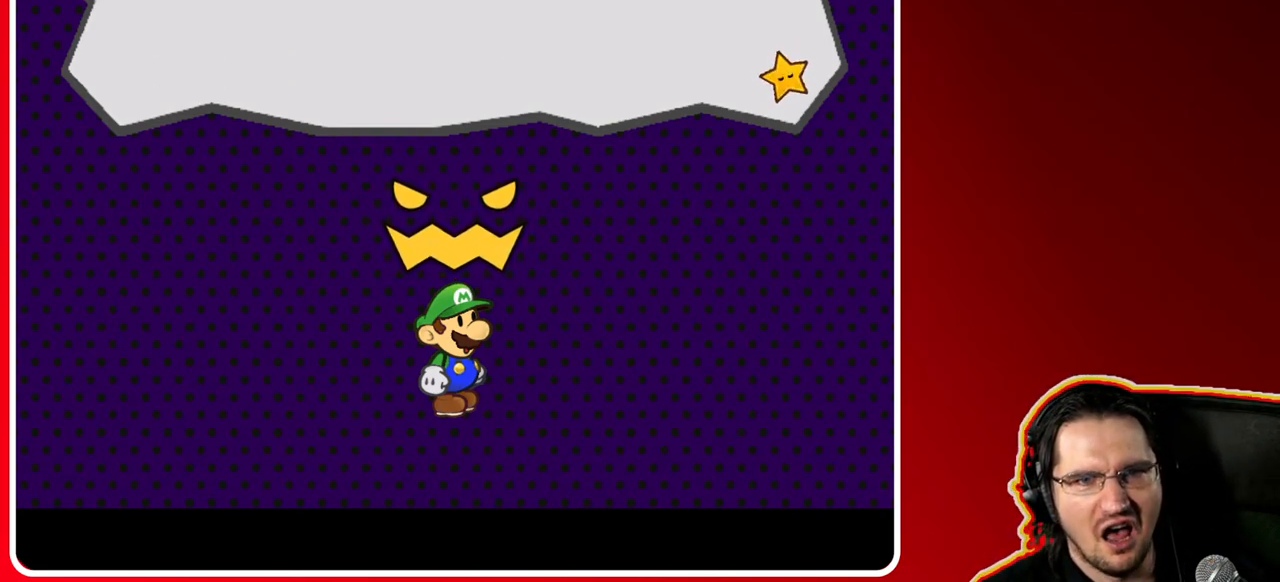
{"buttons": [], "left_stick": "center", "right_stick": "center", "events": []}
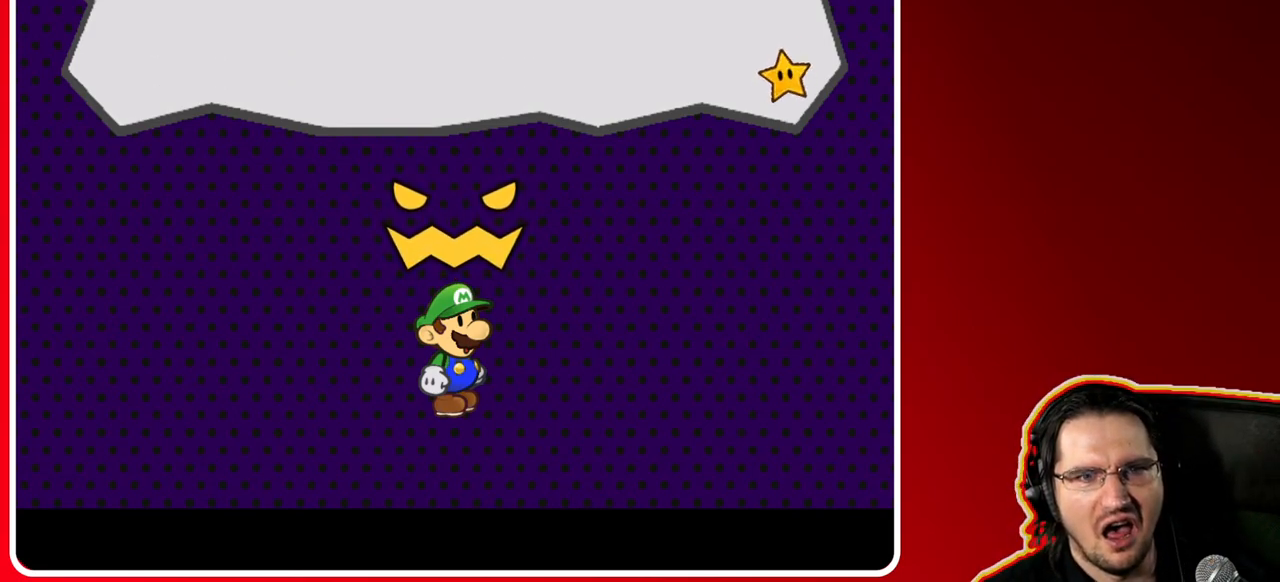
{"buttons": [], "left_stick": "center", "right_stick": "center", "events": [[300, "A", "down"], [433, "A", "up"]]}